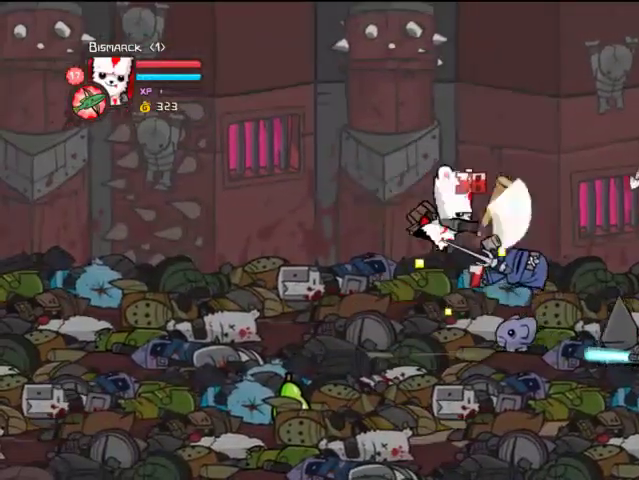
Gameplay with a controller (PlayStation layout); each line is a JSON object with the inputs held at the frame after it. "events" lists button and stick changes between this image and that frame as [ms after this image, input, new state], when the widget could be followed in between. Not read: L3 R3.
{"buttons": ["DPAD_RIGHT"], "left_stick": "center", "right_stick": "center", "events": [[67, "TRIANGLE", "up"], [133, "SQUARE", "down"], [267, "SQUARE", "up"], [333, "SQUARE", "down"], [433, "SQUARE", "up"]]}
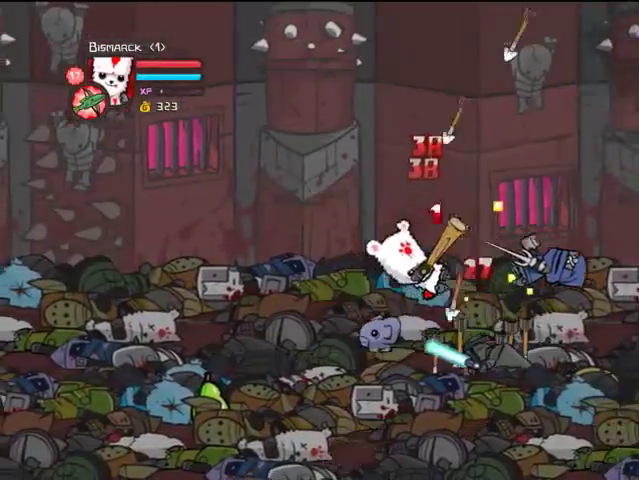
{"buttons": ["CROSS", "DPAD_RIGHT"], "left_stick": "center", "right_stick": "center", "events": [[33, "TRIANGLE", "down"], [133, "TRIANGLE", "up"], [200, "TRIANGLE", "down"], [300, "TRIANGLE", "up"], [433, "CROSS", "down"]]}
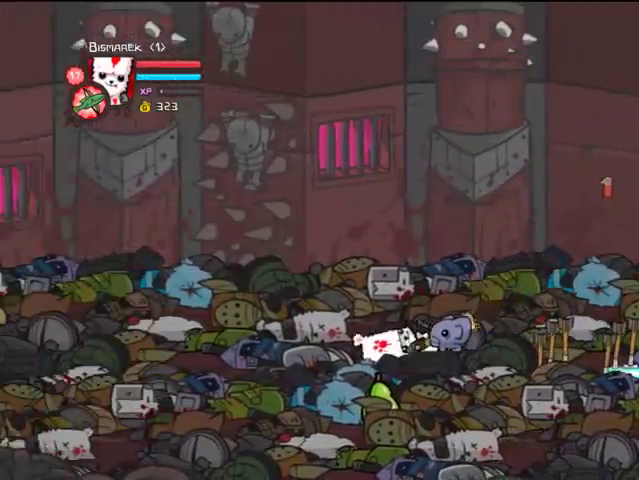
{"buttons": ["DPAD_DOWN", "DPAD_RIGHT"], "left_stick": "center", "right_stick": "center", "events": [[33, "CROSS", "up"], [33, "DPAD_RIGHT", "up"], [200, "DPAD_RIGHT", "down"], [300, "DPAD_RIGHT", "up"], [400, "DPAD_DOWN", "down"], [500, "DPAD_RIGHT", "down"]]}
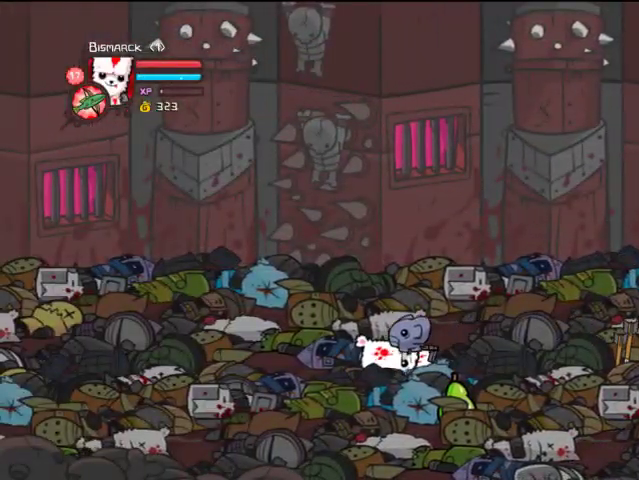
{"buttons": ["DPAD_DOWN", "DPAD_RIGHT"], "left_stick": "center", "right_stick": "center", "events": []}
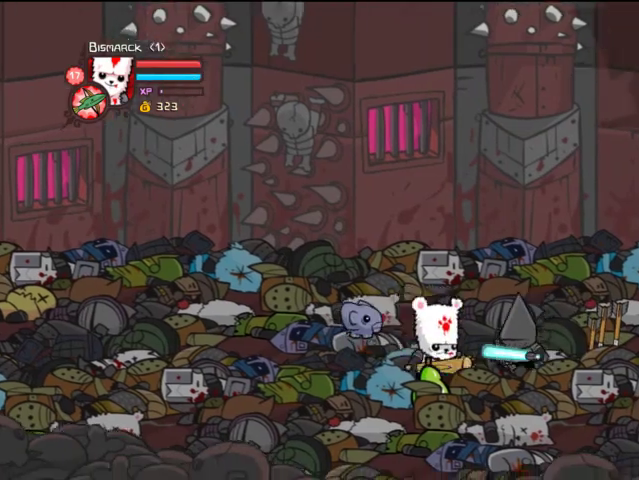
{"buttons": ["DPAD_UP", "DPAD_RIGHT"], "left_stick": "center", "right_stick": "center", "events": [[133, "DPAD_DOWN", "up"], [233, "CROSS", "down"], [367, "CROSS", "up"], [367, "DPAD_UP", "down"]]}
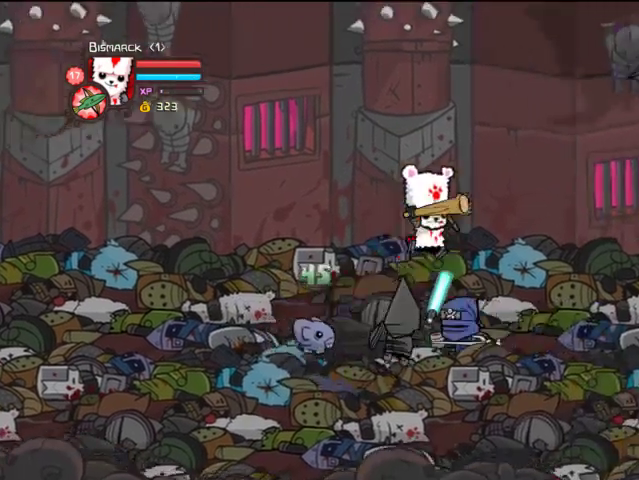
{"buttons": ["TRIANGLE", "DPAD_RIGHT"], "left_stick": "center", "right_stick": "center", "events": [[67, "DPAD_UP", "up"], [67, "TRIANGLE", "down"], [167, "DPAD_RIGHT", "up"], [167, "TRIANGLE", "up"], [267, "TRIANGLE", "down"], [367, "TRIANGLE", "up"], [433, "TRIANGLE", "down"], [467, "DPAD_RIGHT", "down"]]}
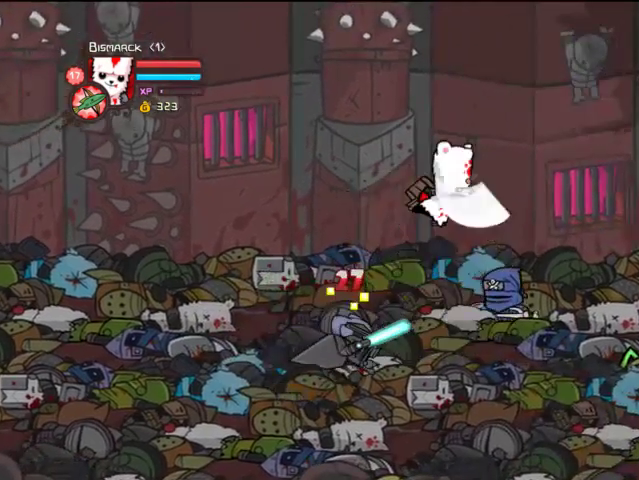
{"buttons": ["DPAD_RIGHT"], "left_stick": "center", "right_stick": "center", "events": [[67, "DPAD_RIGHT", "up"], [67, "TRIANGLE", "up"], [200, "DPAD_RIGHT", "down"]]}
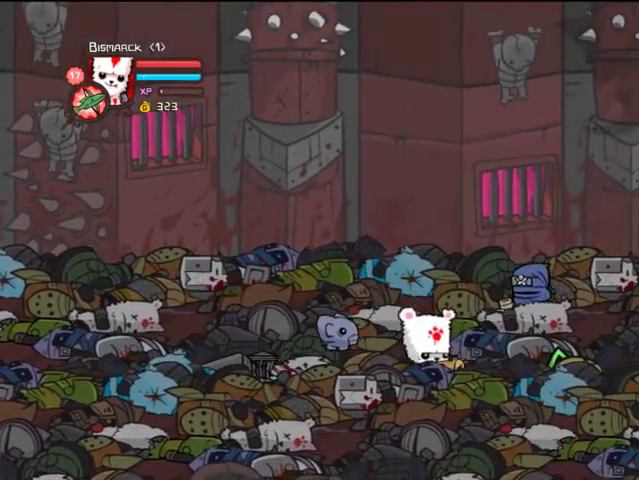
{"buttons": ["DPAD_RIGHT"], "left_stick": "center", "right_stick": "center", "events": [[133, "DPAD_UP", "down"], [267, "CROSS", "down"], [333, "DPAD_UP", "up"], [367, "SQUARE", "down"], [467, "CROSS", "up"], [467, "SQUARE", "up"]]}
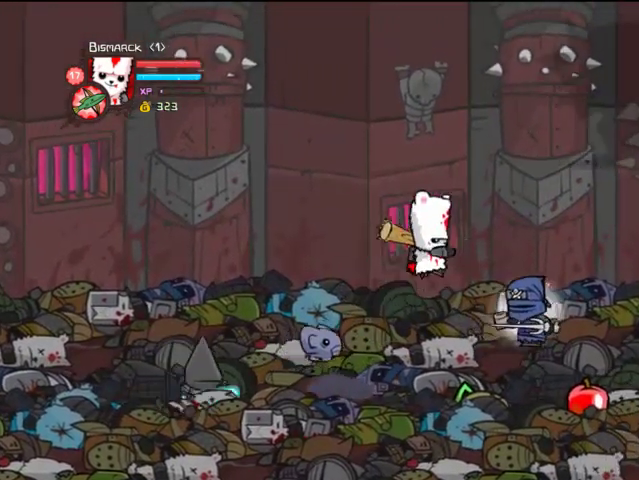
{"buttons": ["DPAD_RIGHT"], "left_stick": "center", "right_stick": "center", "events": [[33, "SQUARE", "down"], [167, "SQUARE", "up"], [200, "DPAD_UP", "down"], [300, "DPAD_UP", "up"]]}
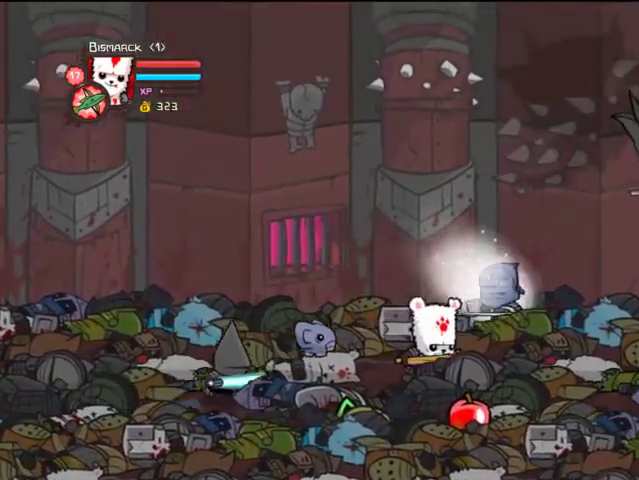
{"buttons": ["SQUARE", "DPAD_RIGHT"], "left_stick": "center", "right_stick": "center", "events": [[100, "DPAD_UP", "down"], [267, "CROSS", "down"], [333, "SQUARE", "down"], [400, "CROSS", "up"], [400, "DPAD_UP", "up"], [433, "SQUARE", "up"], [500, "SQUARE", "down"]]}
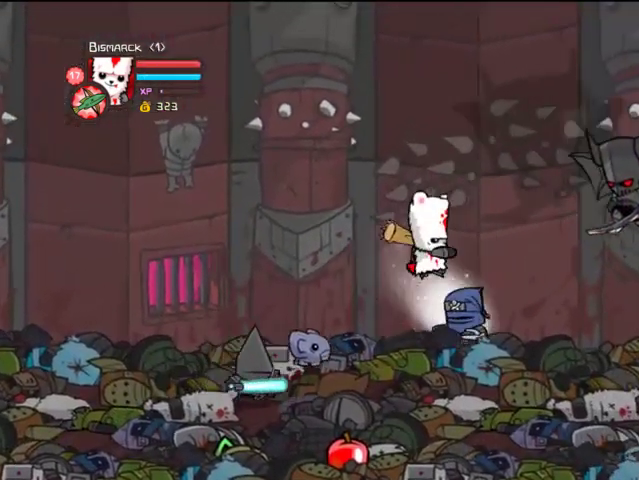
{"buttons": ["DPAD_RIGHT"], "left_stick": "center", "right_stick": "center", "events": [[133, "SQUARE", "up"], [233, "SQUARE", "down"], [267, "SQUARE", "up"]]}
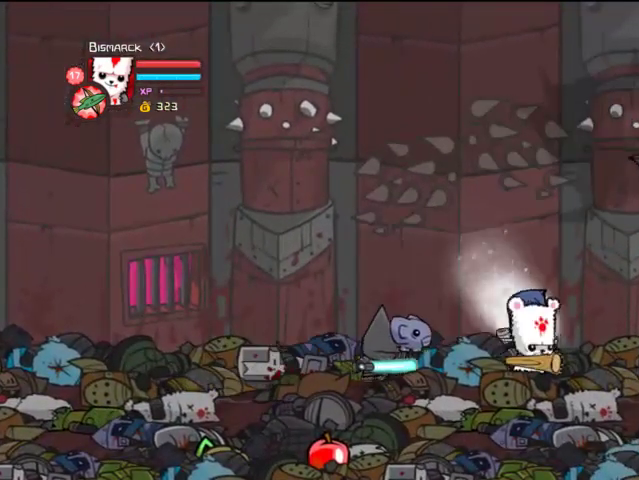
{"buttons": ["SQUARE", "DPAD_LEFT"], "left_stick": "center", "right_stick": "center", "events": [[133, "DPAD_UP", "down"], [200, "CROSS", "down"], [267, "SQUARE", "down"], [333, "DPAD_RIGHT", "up"], [367, "CROSS", "up"], [367, "DPAD_LEFT", "down"], [367, "SQUARE", "up"], [400, "DPAD_UP", "up"], [433, "SQUARE", "down"]]}
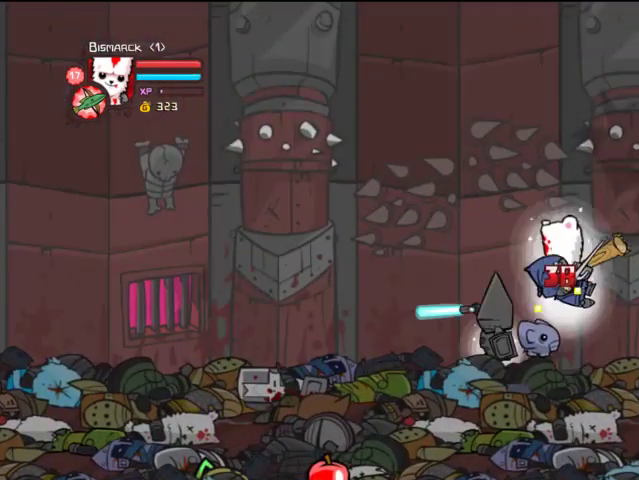
{"buttons": ["TRIANGLE"], "left_stick": "center", "right_stick": "center", "events": [[33, "SQUARE", "up"], [167, "TRIANGLE", "down"], [267, "TRIANGLE", "up"], [333, "TRIANGLE", "down"], [367, "DPAD_LEFT", "up"], [433, "TRIANGLE", "up"], [500, "TRIANGLE", "down"]]}
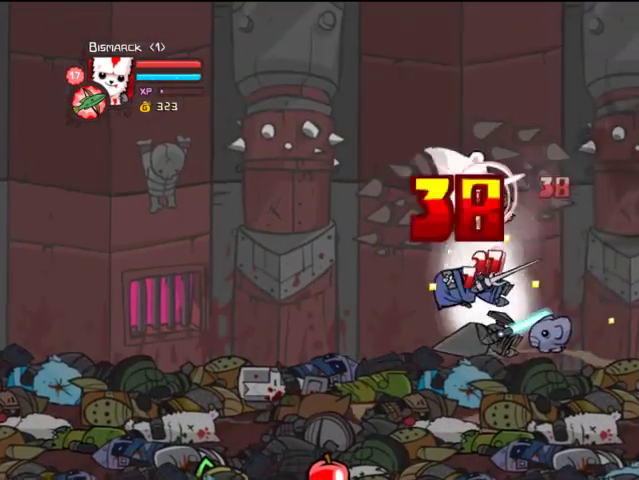
{"buttons": ["SQUARE", "DPAD_LEFT"], "left_stick": "center", "right_stick": "center", "events": [[167, "TRIANGLE", "up"], [300, "SQUARE", "down"], [333, "DPAD_LEFT", "down"], [400, "SQUARE", "up"], [467, "SQUARE", "down"]]}
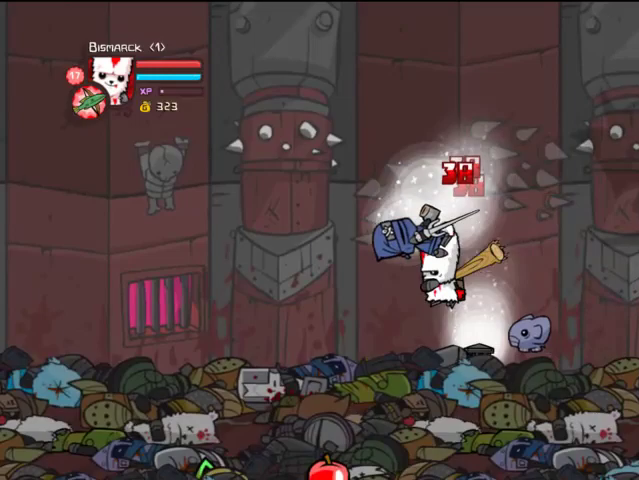
{"buttons": ["DPAD_LEFT"], "left_stick": "center", "right_stick": "center", "events": [[100, "SQUARE", "up"], [200, "TRIANGLE", "down"], [333, "TRIANGLE", "up"], [367, "TRIANGLE", "down"], [500, "TRIANGLE", "up"]]}
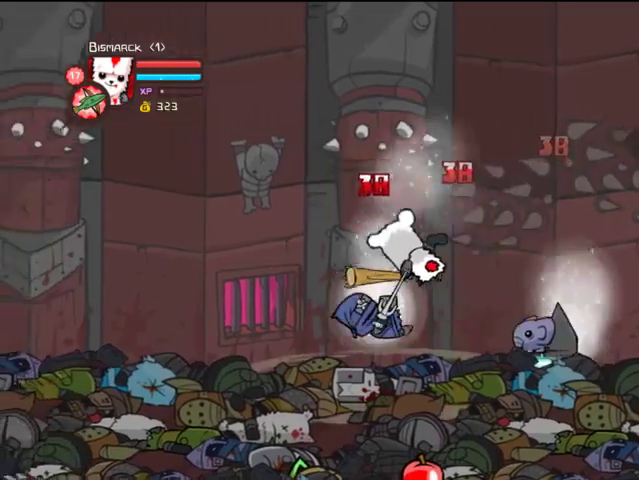
{"buttons": ["SQUARE"], "left_stick": "center", "right_stick": "center", "events": [[33, "TRIANGLE", "down"], [200, "DPAD_LEFT", "up"], [200, "TRIANGLE", "up"], [300, "DPAD_RIGHT", "down"], [300, "SQUARE", "down"], [367, "SQUARE", "up"], [467, "SQUARE", "down"], [500, "DPAD_RIGHT", "up"]]}
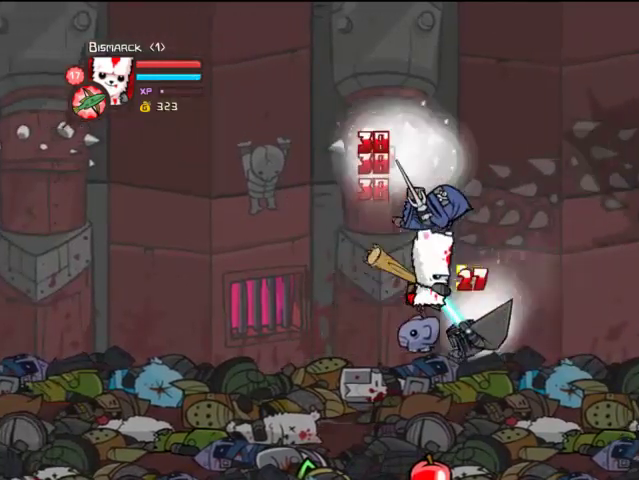
{"buttons": ["TRIANGLE"], "left_stick": "center", "right_stick": "center", "events": [[67, "SQUARE", "up"], [133, "DPAD_RIGHT", "down"], [200, "SQUARE", "down"], [267, "DPAD_RIGHT", "up"], [300, "SQUARE", "up"], [500, "TRIANGLE", "down"]]}
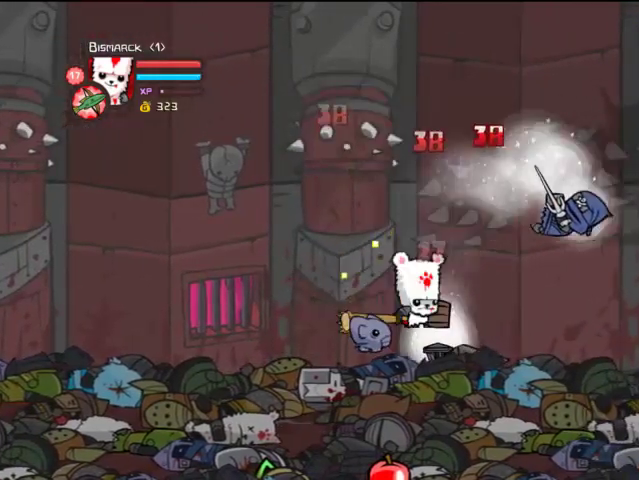
{"buttons": ["DPAD_DOWN", "DPAD_LEFT"], "left_stick": "center", "right_stick": "center", "events": [[100, "TRIANGLE", "up"], [167, "DPAD_LEFT", "down"], [467, "DPAD_DOWN", "down"]]}
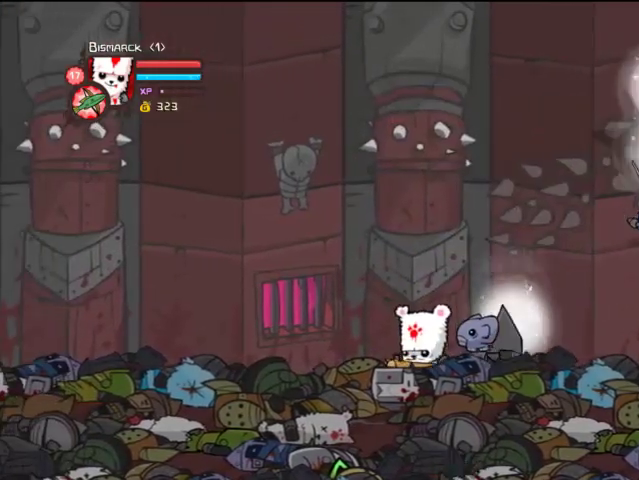
{"buttons": ["DPAD_LEFT"], "left_stick": "center", "right_stick": "center", "events": [[33, "DPAD_LEFT", "up"], [367, "DPAD_LEFT", "down"], [500, "DPAD_DOWN", "up"]]}
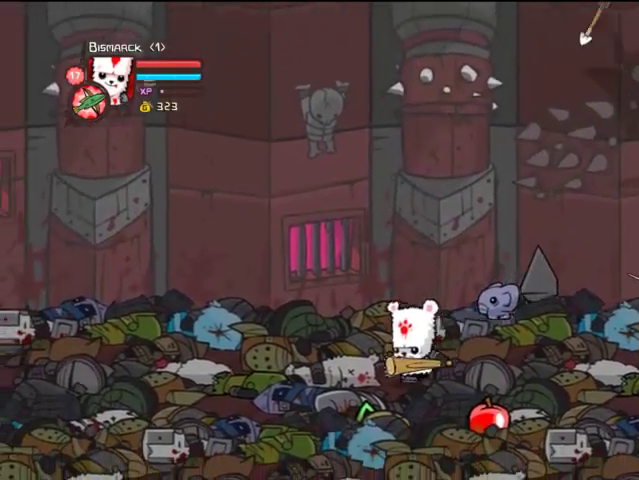
{"buttons": ["DPAD_UP"], "left_stick": "center", "right_stick": "center", "events": [[100, "CROSS", "down"], [233, "CROSS", "up"], [333, "DPAD_LEFT", "up"], [467, "DPAD_UP", "down"]]}
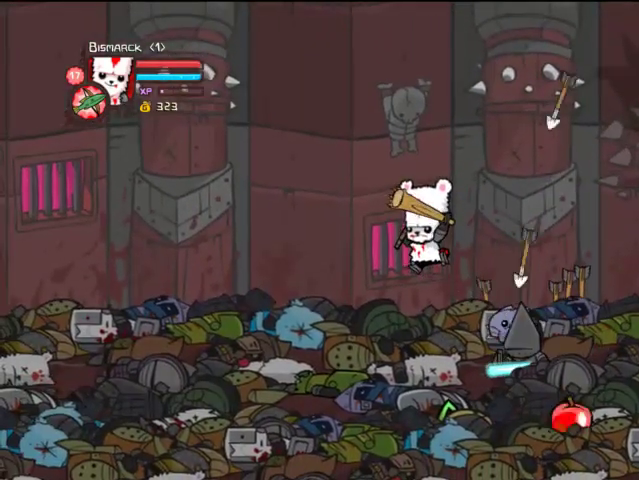
{"buttons": [], "left_stick": "center", "right_stick": "center", "events": [[67, "DPAD_UP", "up"], [167, "DPAD_RIGHT", "down"], [167, "TRIANGLE", "down"], [300, "TRIANGLE", "up"], [367, "TRIANGLE", "down"], [400, "DPAD_RIGHT", "up"], [500, "TRIANGLE", "up"]]}
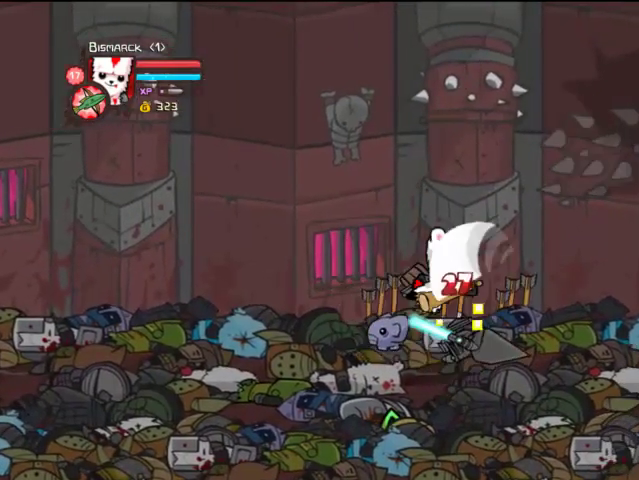
{"buttons": ["SQUARE", "DPAD_RIGHT"], "left_stick": "center", "right_stick": "center", "events": [[33, "TRIANGLE", "down"], [200, "TRIANGLE", "up"], [233, "SQUARE", "down"], [367, "SQUARE", "up"], [433, "SQUARE", "down"], [467, "DPAD_RIGHT", "down"]]}
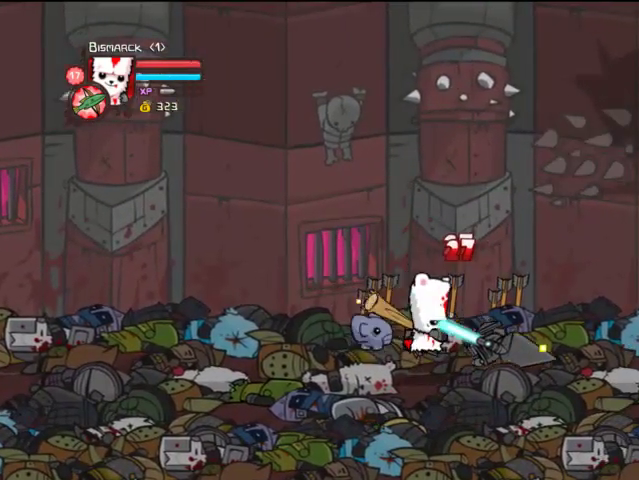
{"buttons": ["DPAD_RIGHT"], "left_stick": "center", "right_stick": "center", "events": [[67, "SQUARE", "up"], [167, "TRIANGLE", "down"], [300, "TRIANGLE", "up"], [367, "TRIANGLE", "down"], [433, "TRIANGLE", "up"]]}
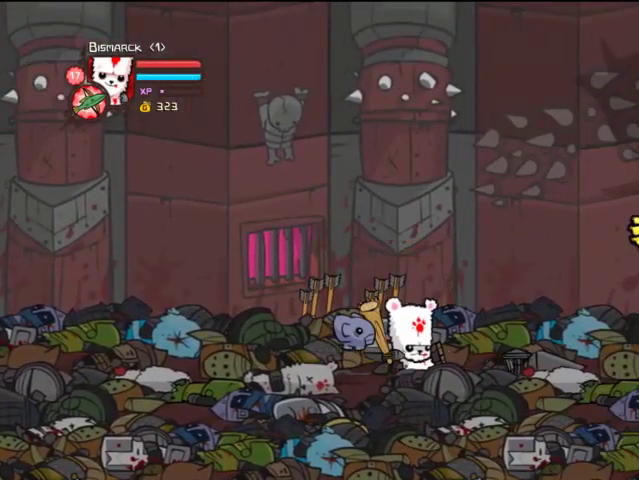
{"buttons": ["DPAD_RIGHT"], "left_stick": "center", "right_stick": "center", "events": [[267, "DPAD_DOWN", "down"], [467, "DPAD_DOWN", "up"]]}
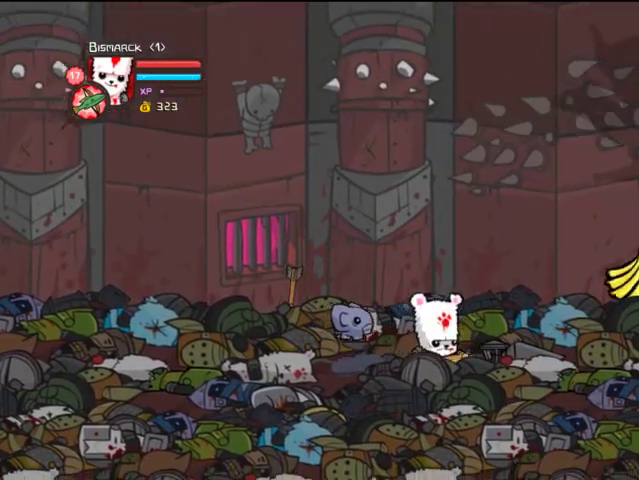
{"buttons": ["DPAD_RIGHT"], "left_stick": "center", "right_stick": "center", "events": [[67, "CROSS", "down"], [167, "CROSS", "up"]]}
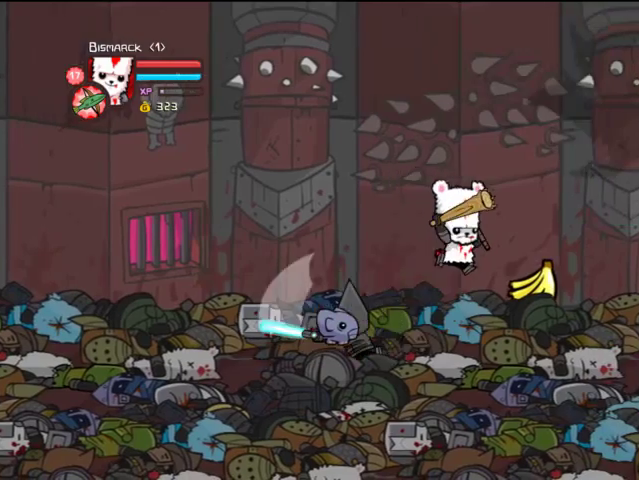
{"buttons": ["TRIANGLE"], "left_stick": "center", "right_stick": "center", "events": [[67, "DPAD_RIGHT", "up"], [133, "DPAD_LEFT", "down"], [133, "TRIANGLE", "down"], [367, "TRIANGLE", "up"], [433, "DPAD_LEFT", "up"], [467, "TRIANGLE", "down"]]}
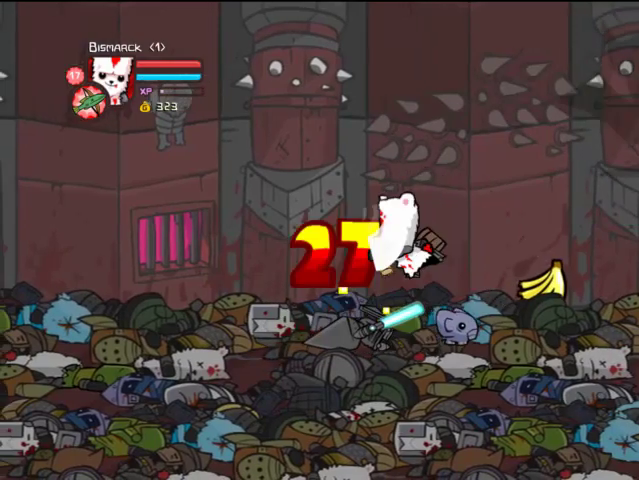
{"buttons": ["DPAD_LEFT"], "left_stick": "center", "right_stick": "center", "events": [[67, "DPAD_LEFT", "down"], [67, "TRIANGLE", "up"], [167, "DPAD_LEFT", "up"], [167, "SQUARE", "down"], [233, "SQUARE", "up"], [300, "DPAD_LEFT", "down"], [300, "SQUARE", "down"], [433, "SQUARE", "up"]]}
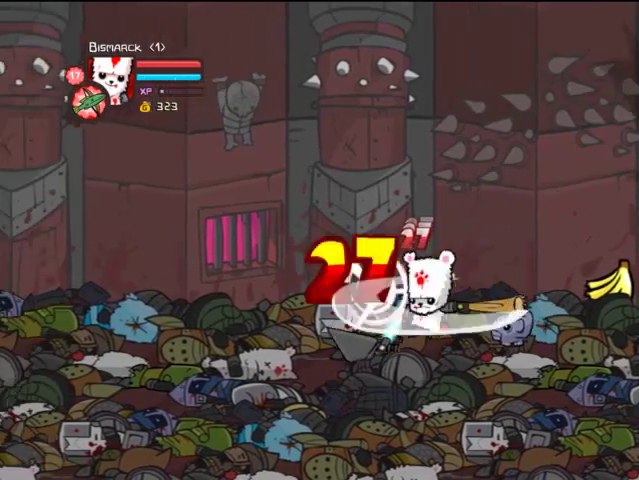
{"buttons": ["TRIANGLE"], "left_stick": "center", "right_stick": "center", "events": [[33, "TRIANGLE", "down"], [167, "TRIANGLE", "up"], [200, "TRIANGLE", "down"], [300, "DPAD_LEFT", "up"], [333, "TRIANGLE", "up"], [400, "TRIANGLE", "down"]]}
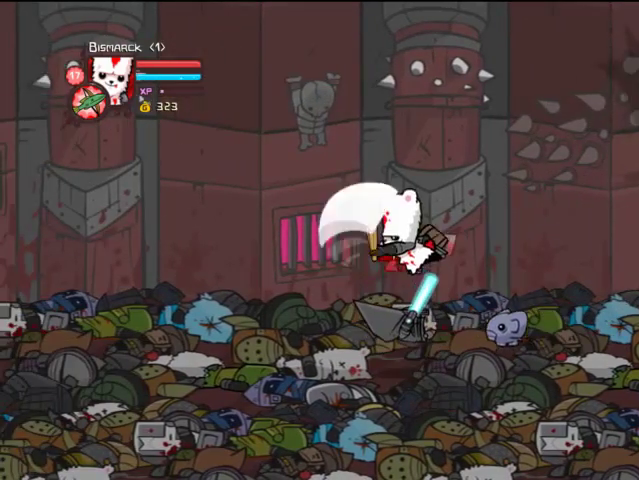
{"buttons": ["DPAD_RIGHT"], "left_stick": "center", "right_stick": "center", "events": [[33, "TRIANGLE", "up"], [100, "SQUARE", "down"], [200, "SQUARE", "up"], [333, "DPAD_RIGHT", "down"]]}
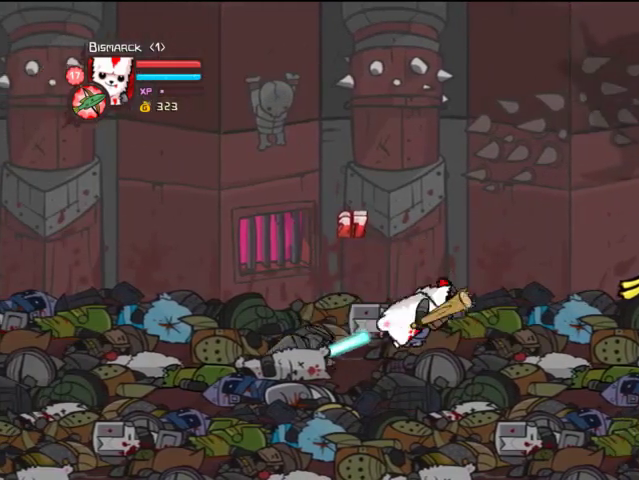
{"buttons": ["DPAD_RIGHT"], "left_stick": "center", "right_stick": "center", "events": []}